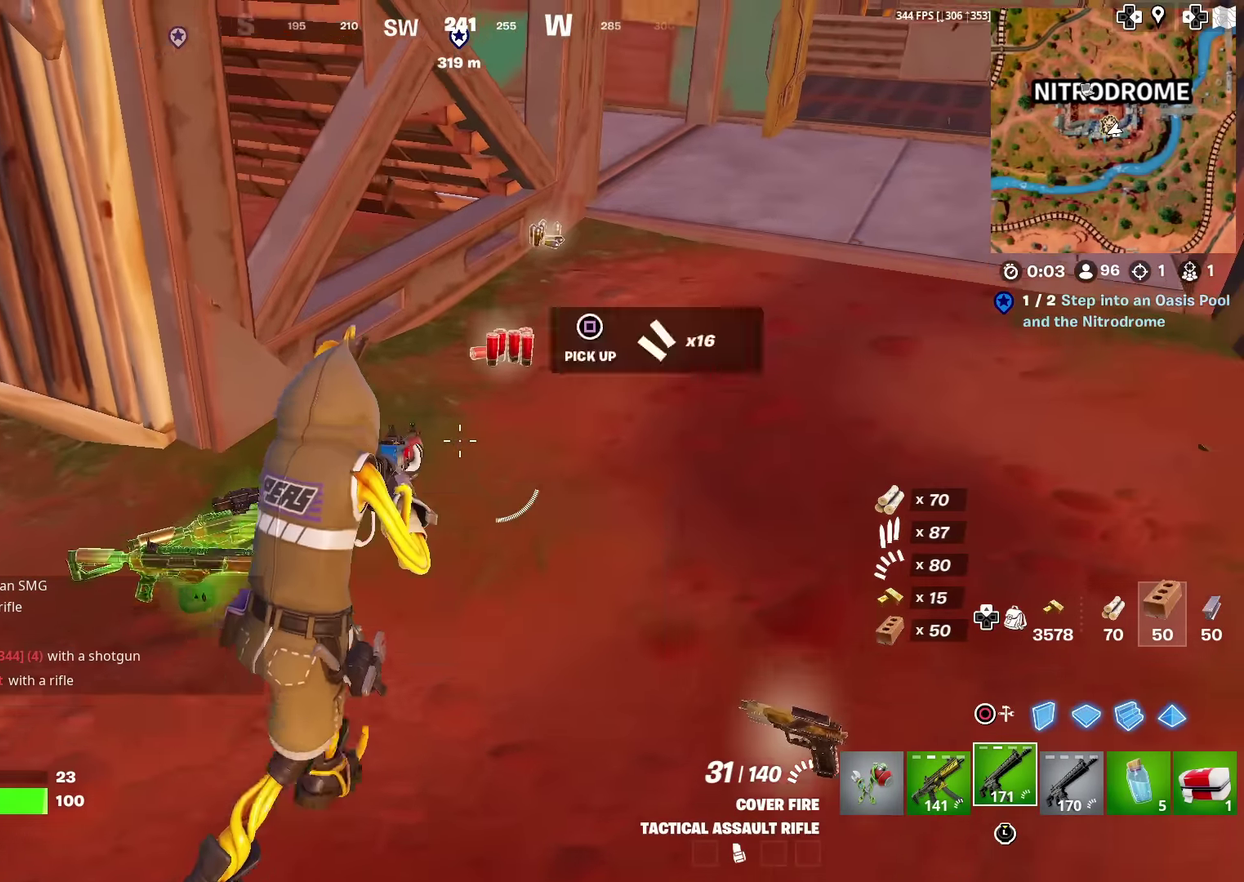
Gameplay with a controller (PlayStation layout); each line is a JSON object with the inputs held at the frame after it (dt_ms = milliseconds from this image to that frame). "events" lists button and stick changes between this image and that frame as [ms after this image, input, new state], when the widget could be followed in between. Not read: L1 R1 TOUCHPAD.
{"dt_ms": 300, "buttons": [], "left_stick": "up", "right_stick": "center", "events": [[100, "SQUARE", "down"], [183, "SQUARE", "up"], [183, "left_stick", "up"]]}
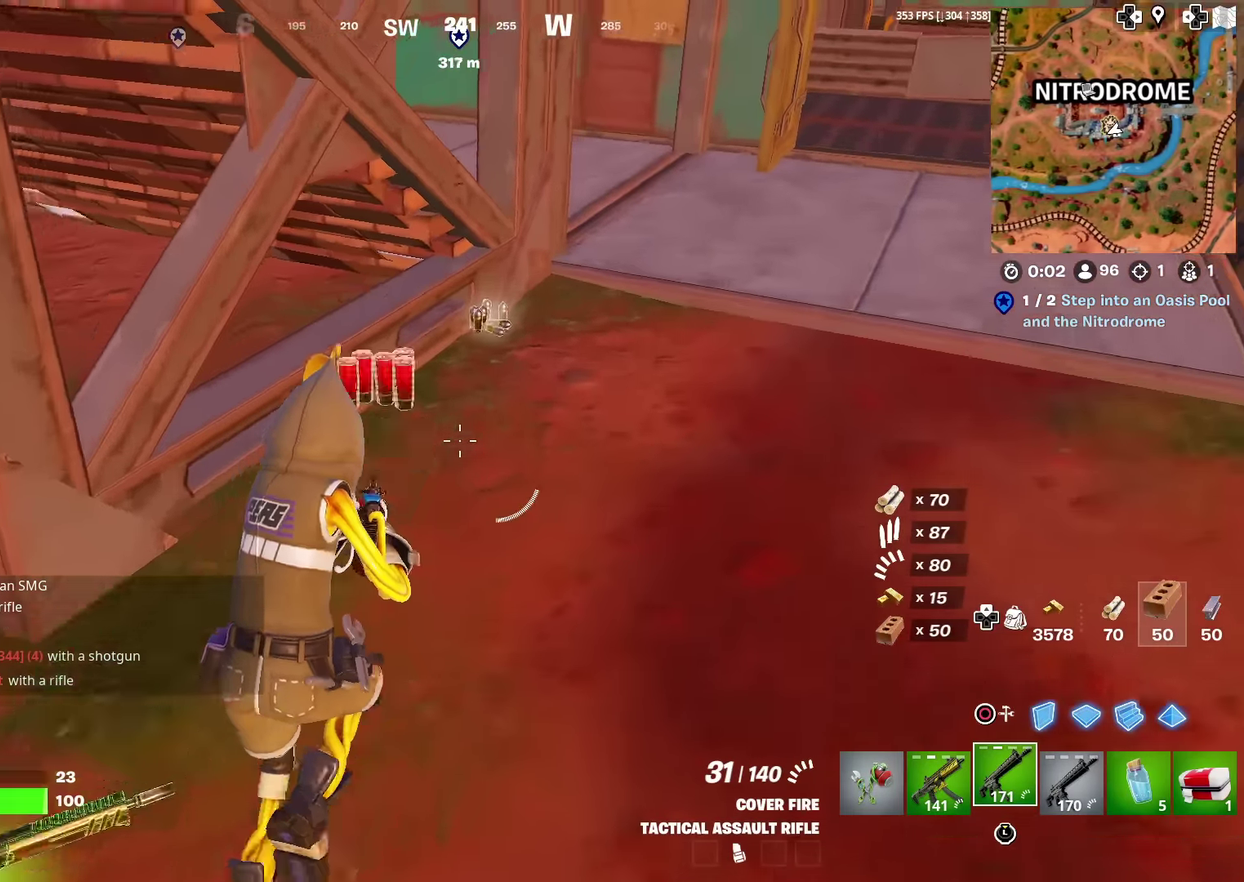
{"dt_ms": 701, "buttons": [], "left_stick": "up", "right_stick": "center", "events": [[67, "right_stick", "up-right"], [167, "right_stick", "center"], [284, "right_stick", "up-right"], [334, "right_stick", "right"], [384, "right_stick", "center"]]}
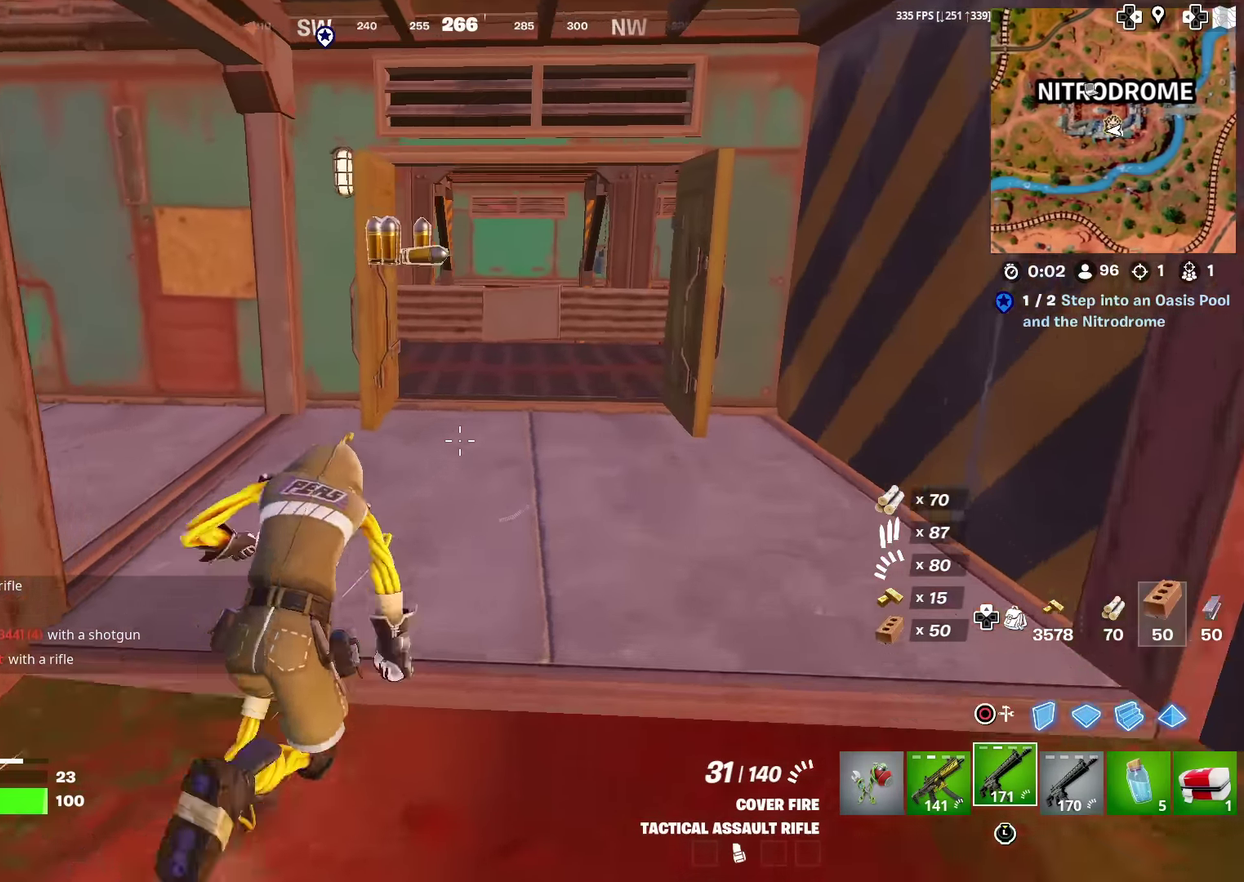
{"dt_ms": 300, "buttons": [], "left_stick": "up", "right_stick": "center", "events": []}
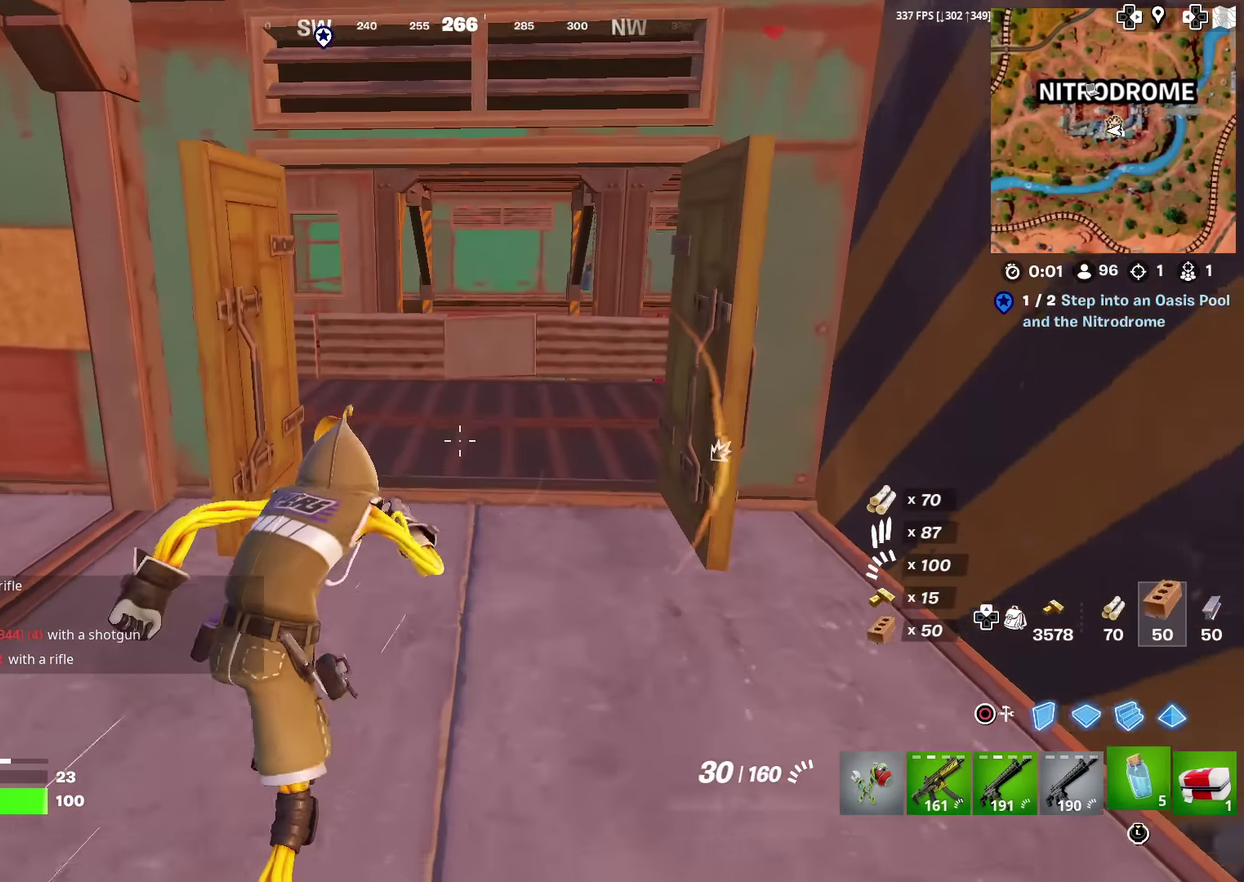
{"dt_ms": 601, "buttons": ["R2"], "left_stick": "up", "right_stick": "center", "events": [[200, "R2", "down"]]}
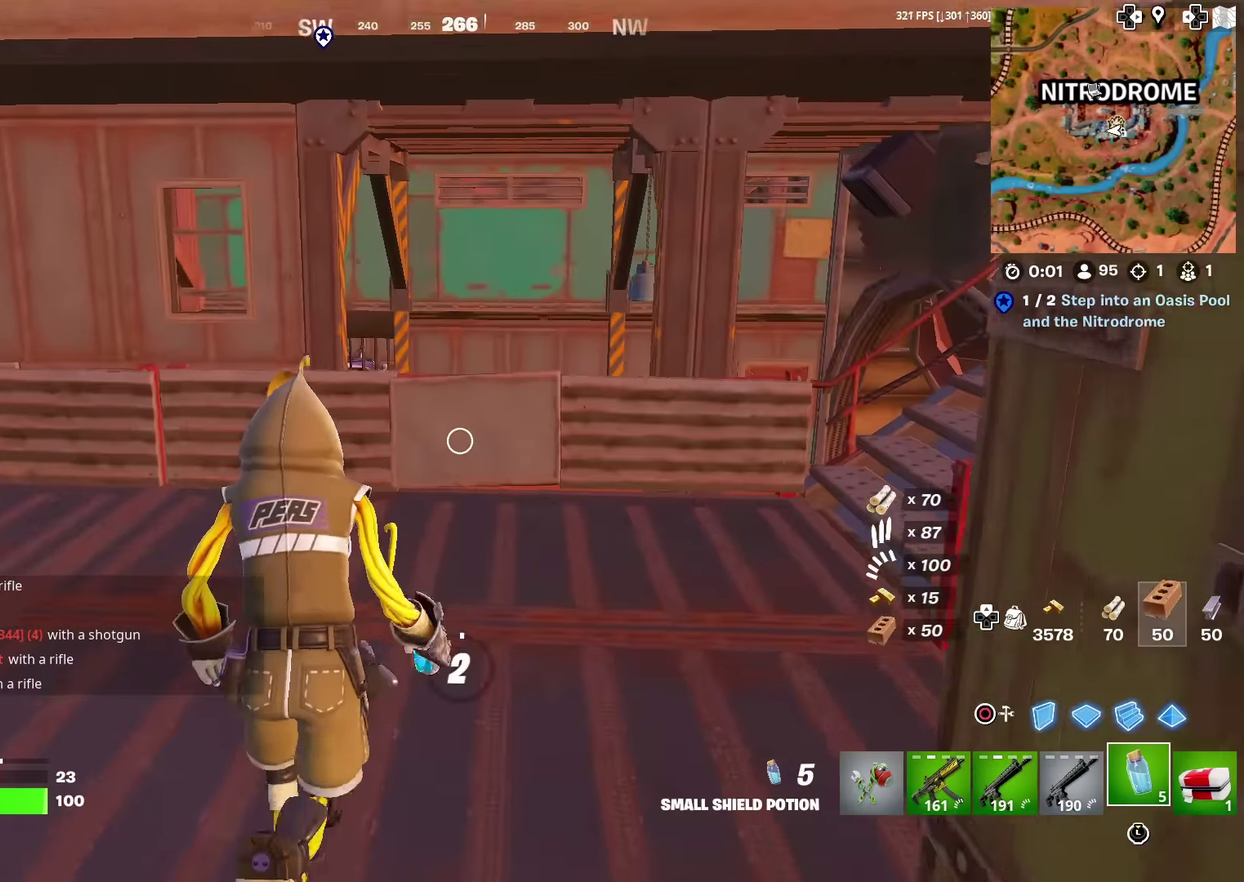
{"dt_ms": 400, "buttons": ["R2"], "left_stick": "up", "right_stick": "center", "events": [[166, "right_stick", "right"], [266, "right_stick", "up-right"], [350, "right_stick", "center"]]}
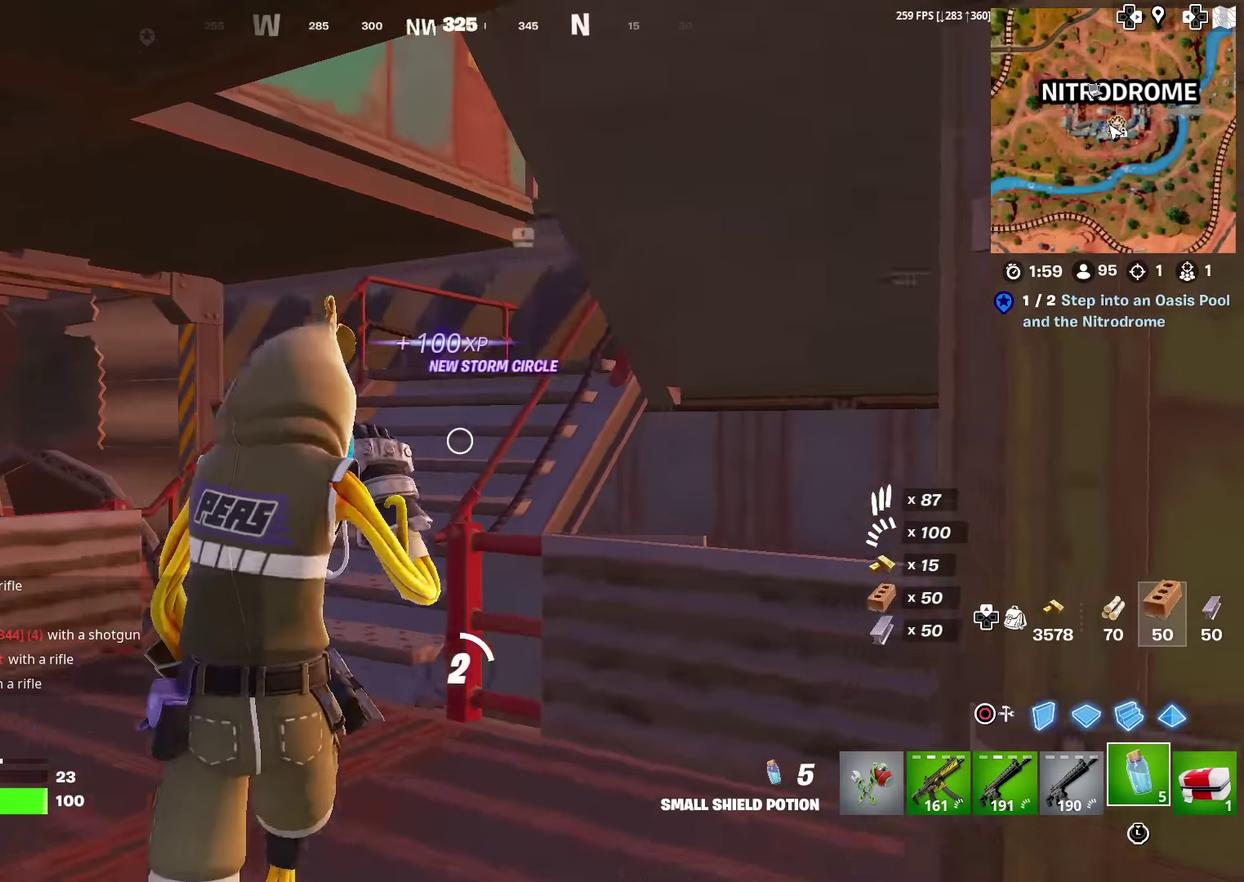
{"dt_ms": 601, "buttons": ["R2"], "left_stick": "up-left", "right_stick": "center", "events": [[183, "left_stick", "up-left"]]}
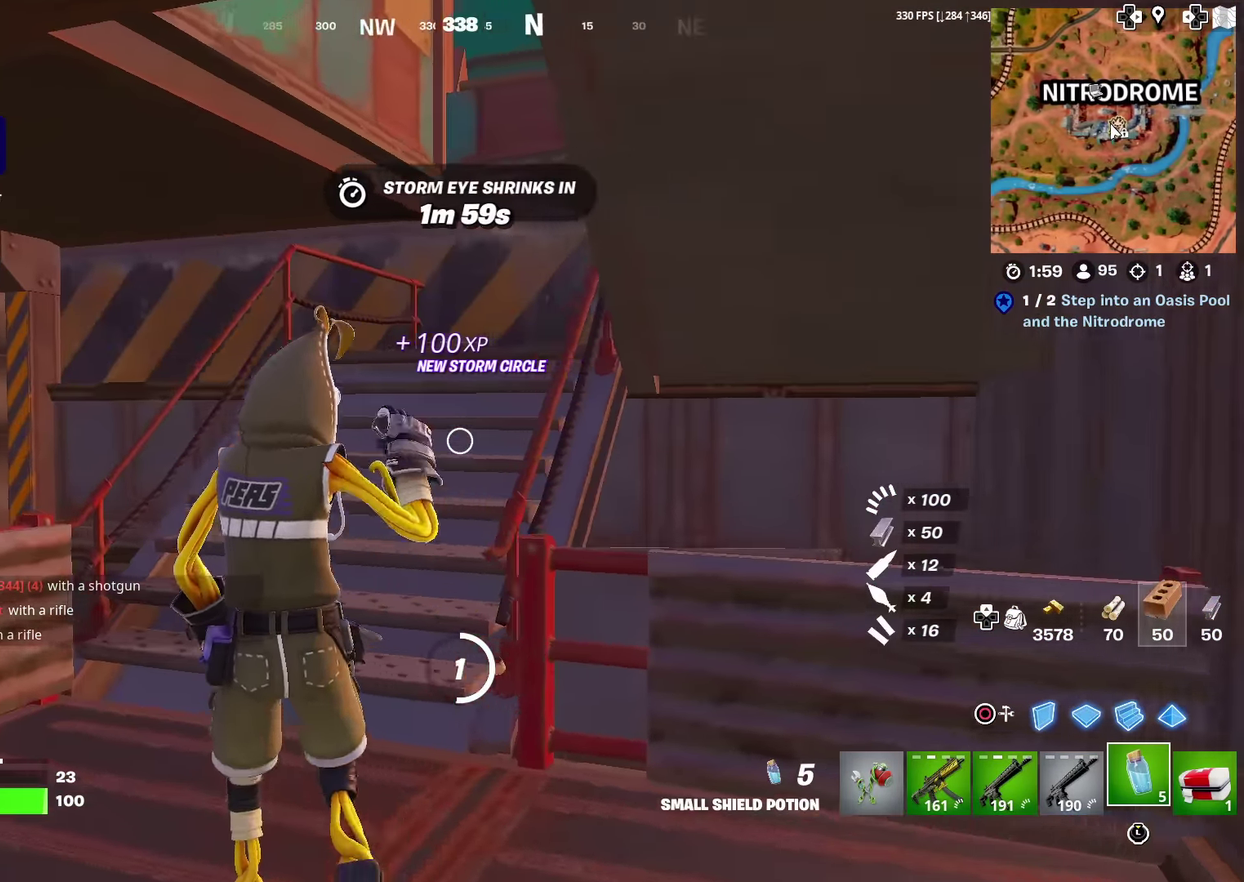
{"dt_ms": 400, "buttons": ["R2"], "left_stick": "down-right", "right_stick": "center", "events": [[66, "right_stick", "right"], [133, "left_stick", "left"], [183, "left_stick", "center"], [266, "left_stick", "down-right"], [317, "right_stick", "center"]]}
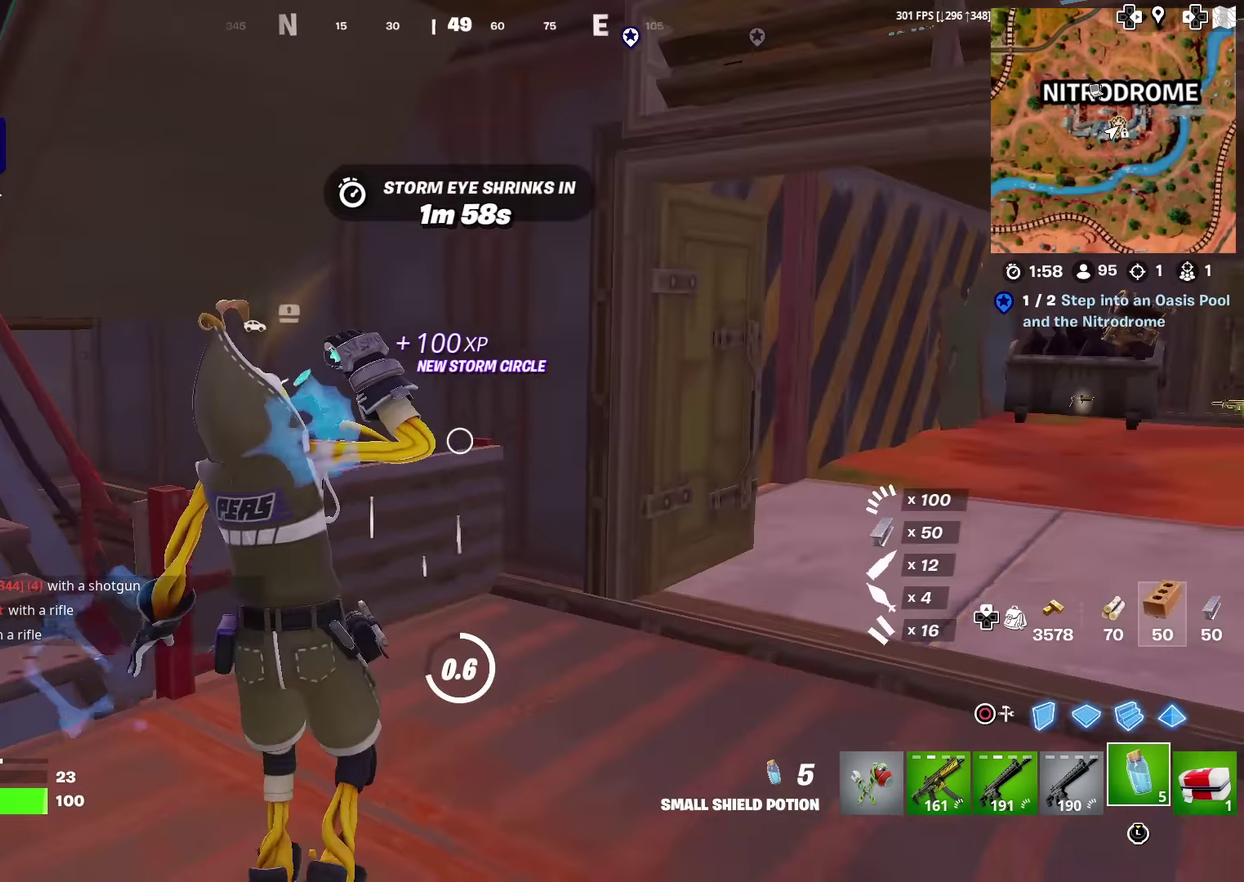
{"dt_ms": 500, "buttons": [], "left_stick": "down-left", "right_stick": "center", "events": [[167, "R2", "up"], [417, "left_stick", "down"], [467, "left_stick", "down-left"]]}
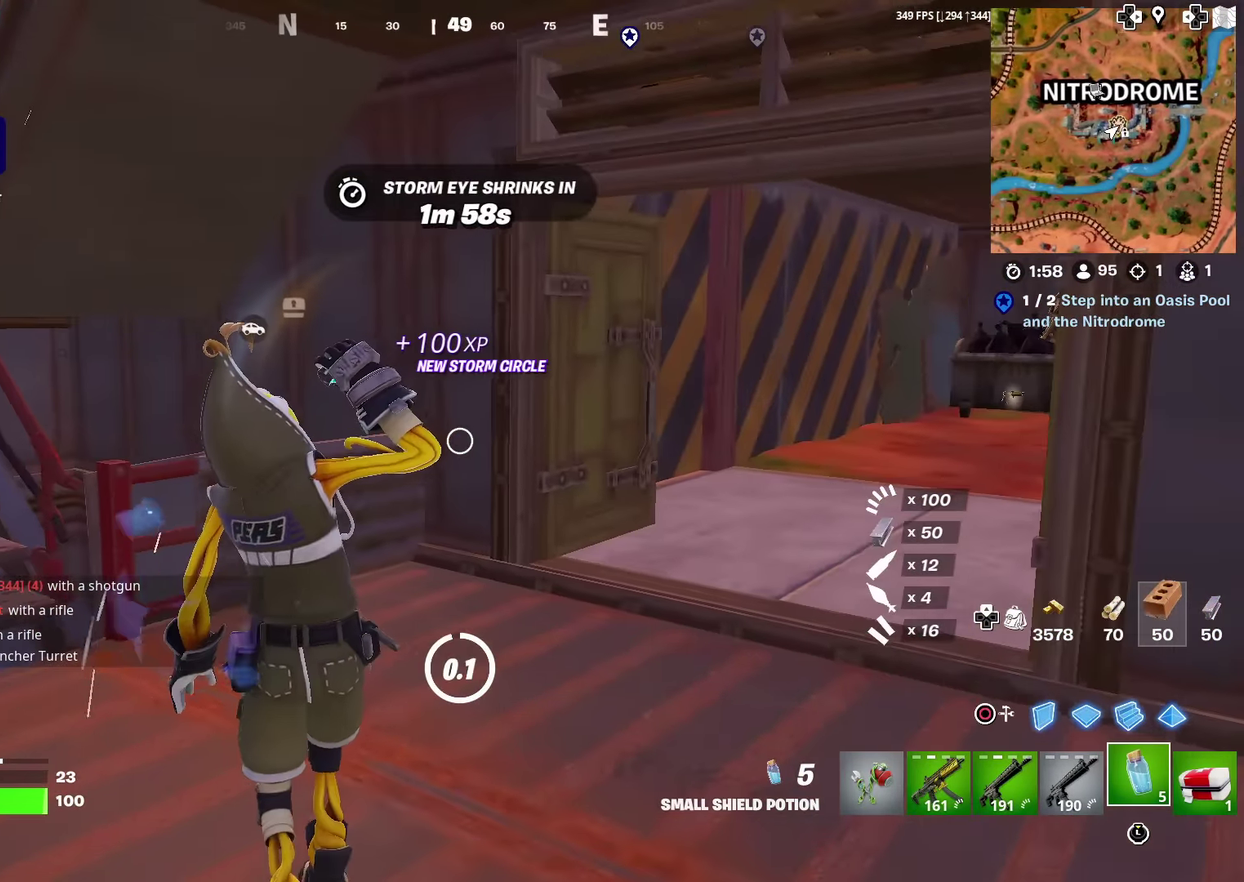
{"dt_ms": 501, "buttons": [], "left_stick": "up-left", "right_stick": "center", "events": [[51, "left_stick", "left"], [267, "right_stick", "left"], [301, "left_stick", "up-left"], [418, "right_stick", "center"]]}
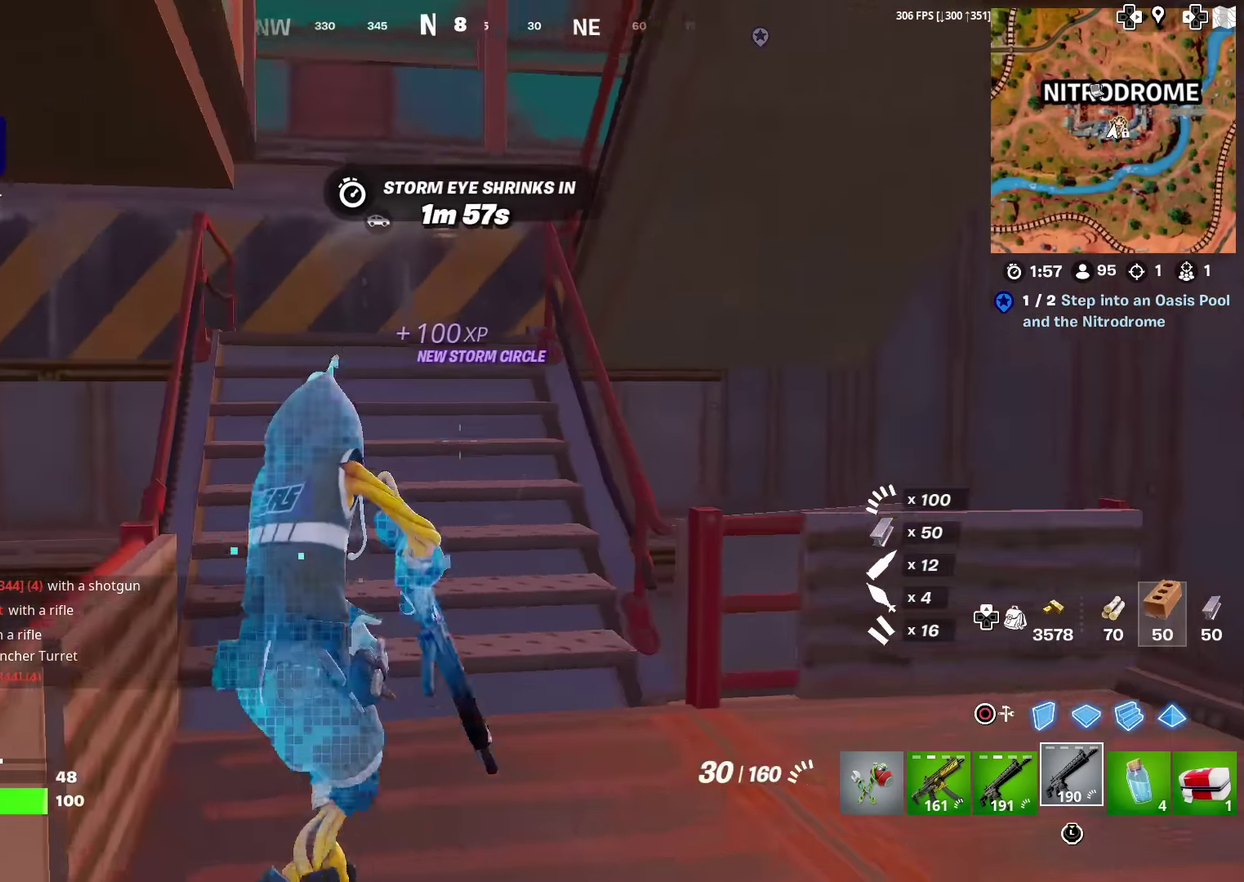
{"dt_ms": 500, "buttons": ["SQUARE"], "left_stick": "up", "right_stick": "center", "events": [[183, "left_stick", "up"], [450, "SQUARE", "down"]]}
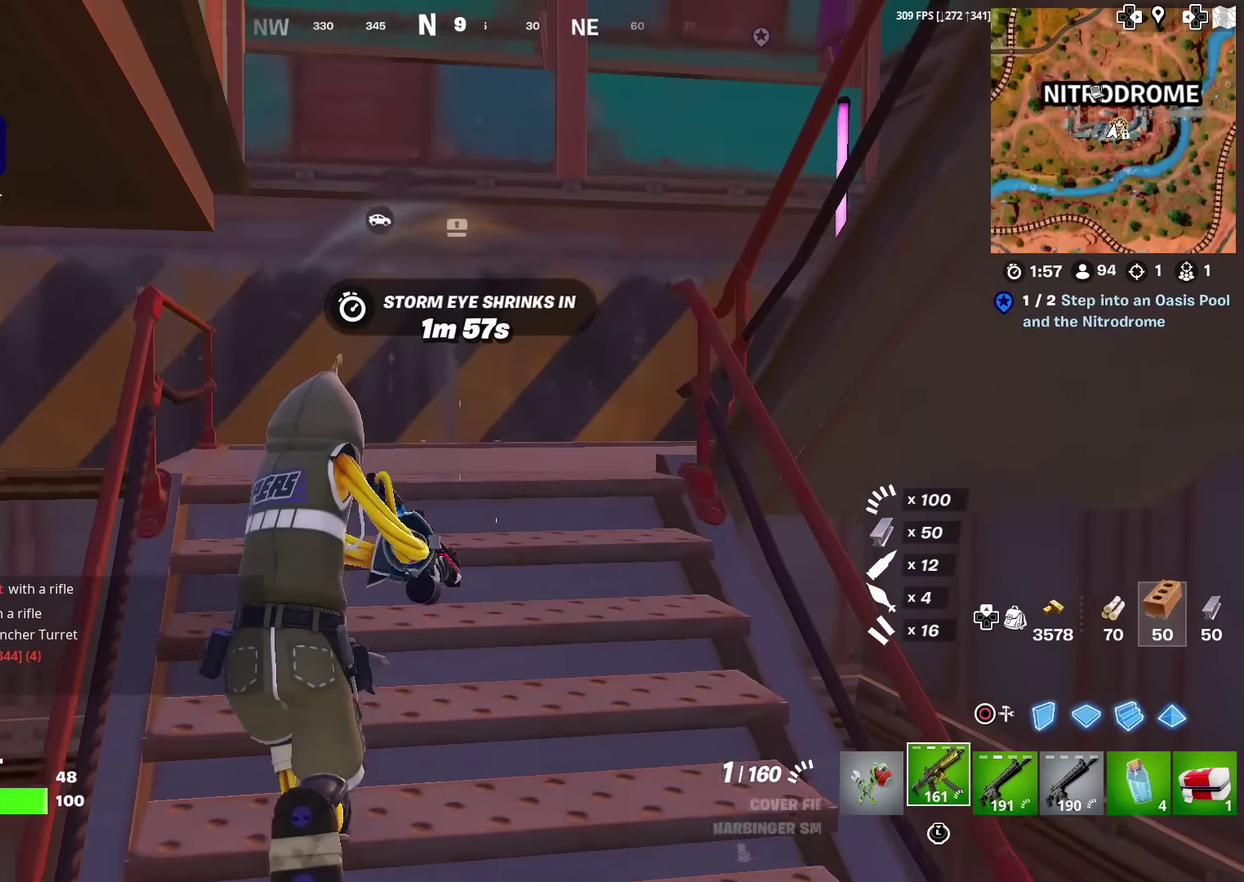
{"dt_ms": 501, "buttons": [], "left_stick": "up", "right_stick": "right", "events": [[67, "SQUARE", "up"], [151, "SQUARE", "down"], [267, "SQUARE", "up"], [334, "SQUARE", "down"], [384, "right_stick", "right"], [434, "SQUARE", "up"]]}
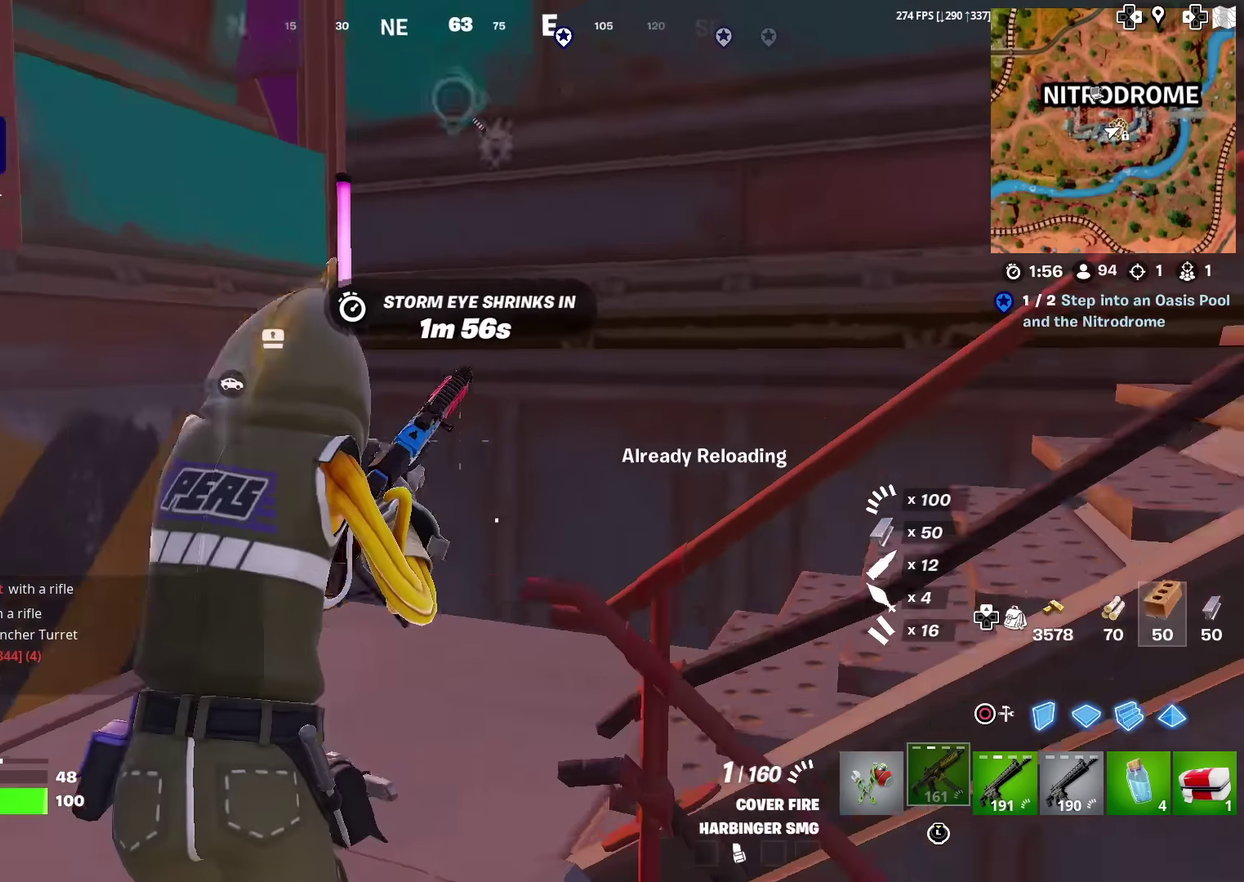
{"dt_ms": 384, "buttons": [], "left_stick": "up-left", "right_stick": "right", "events": [[17, "SQUARE", "down"], [17, "right_stick", "center"], [117, "SQUARE", "up"], [234, "SQUARE", "down"], [317, "right_stick", "right"], [334, "left_stick", "up-left"], [367, "SQUARE", "up"]]}
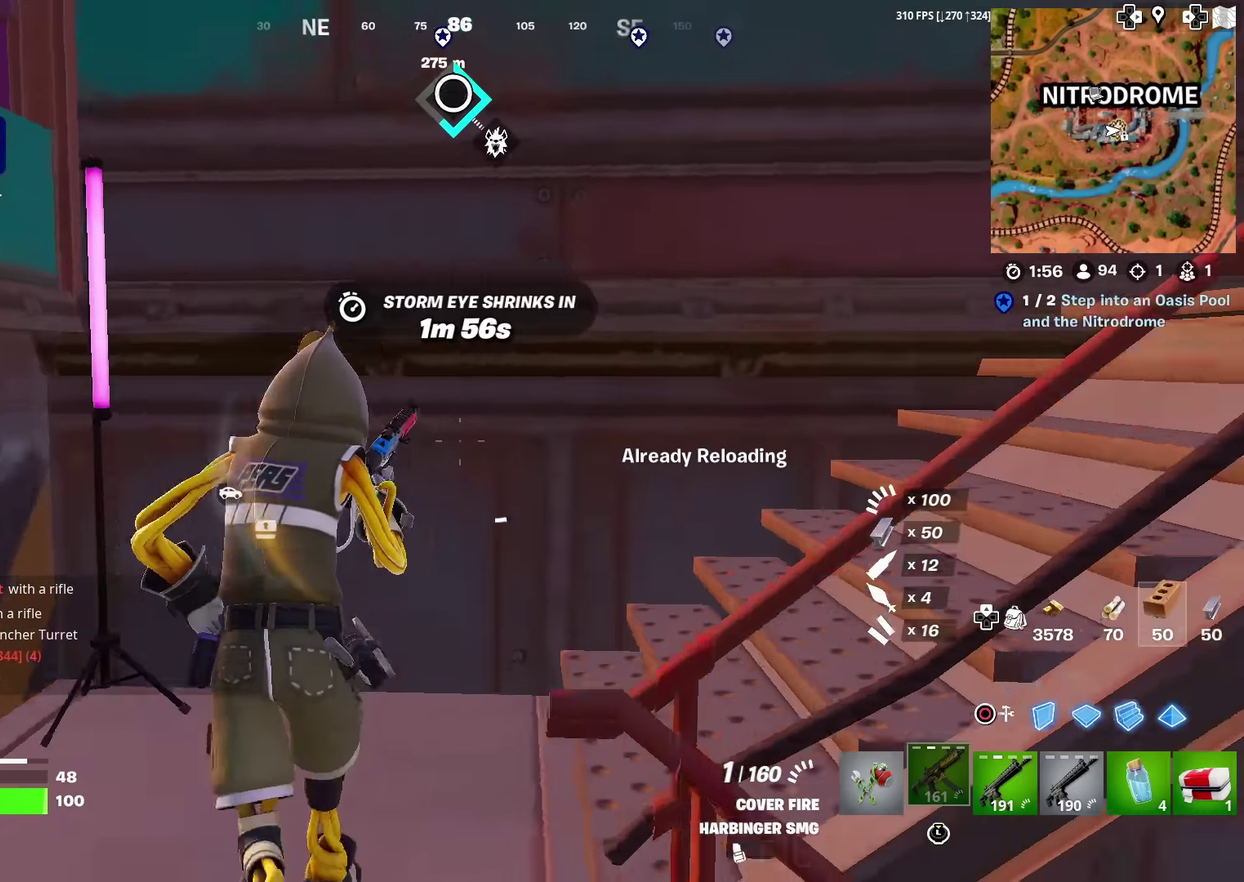
{"dt_ms": 600, "buttons": [], "left_stick": "up", "right_stick": "center", "events": [[33, "right_stick", "center"], [167, "left_stick", "up"], [167, "right_stick", "right"], [600, "right_stick", "center"]]}
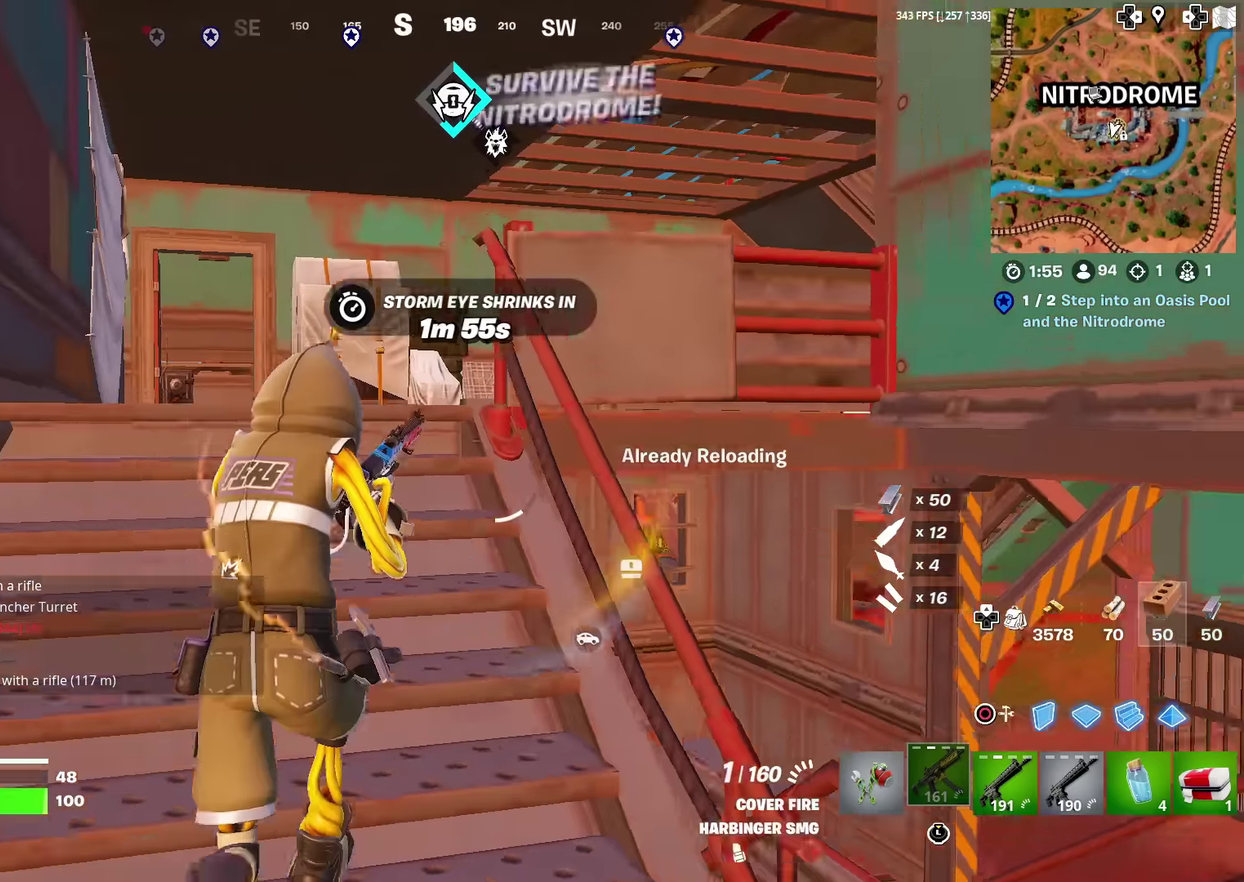
{"dt_ms": 601, "buttons": [], "left_stick": "up", "right_stick": "center", "events": [[384, "left_stick", "up-left"], [451, "left_stick", "up"]]}
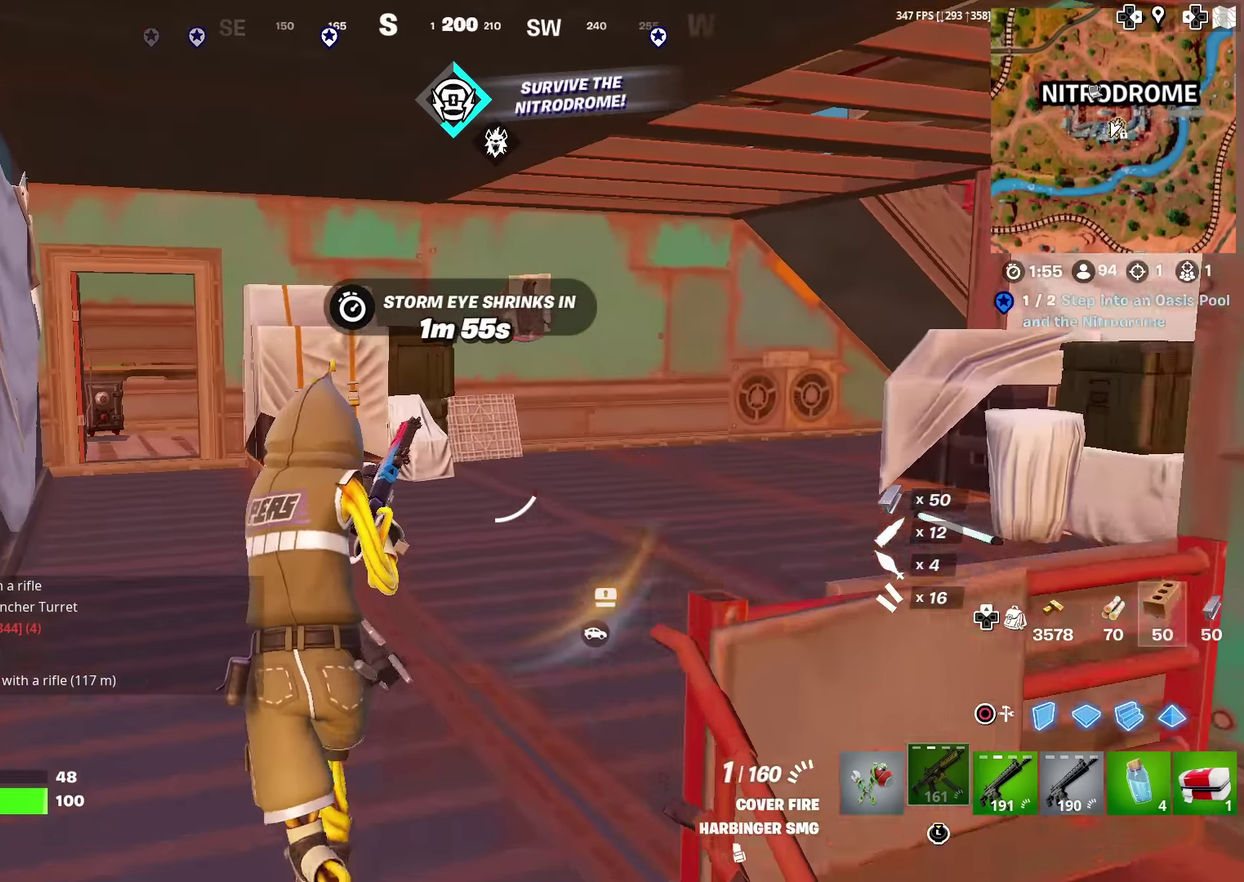
{"dt_ms": 400, "buttons": [], "left_stick": "up-left", "right_stick": "center", "events": [[17, "right_stick", "right"], [200, "right_stick", "center"], [400, "left_stick", "up-left"]]}
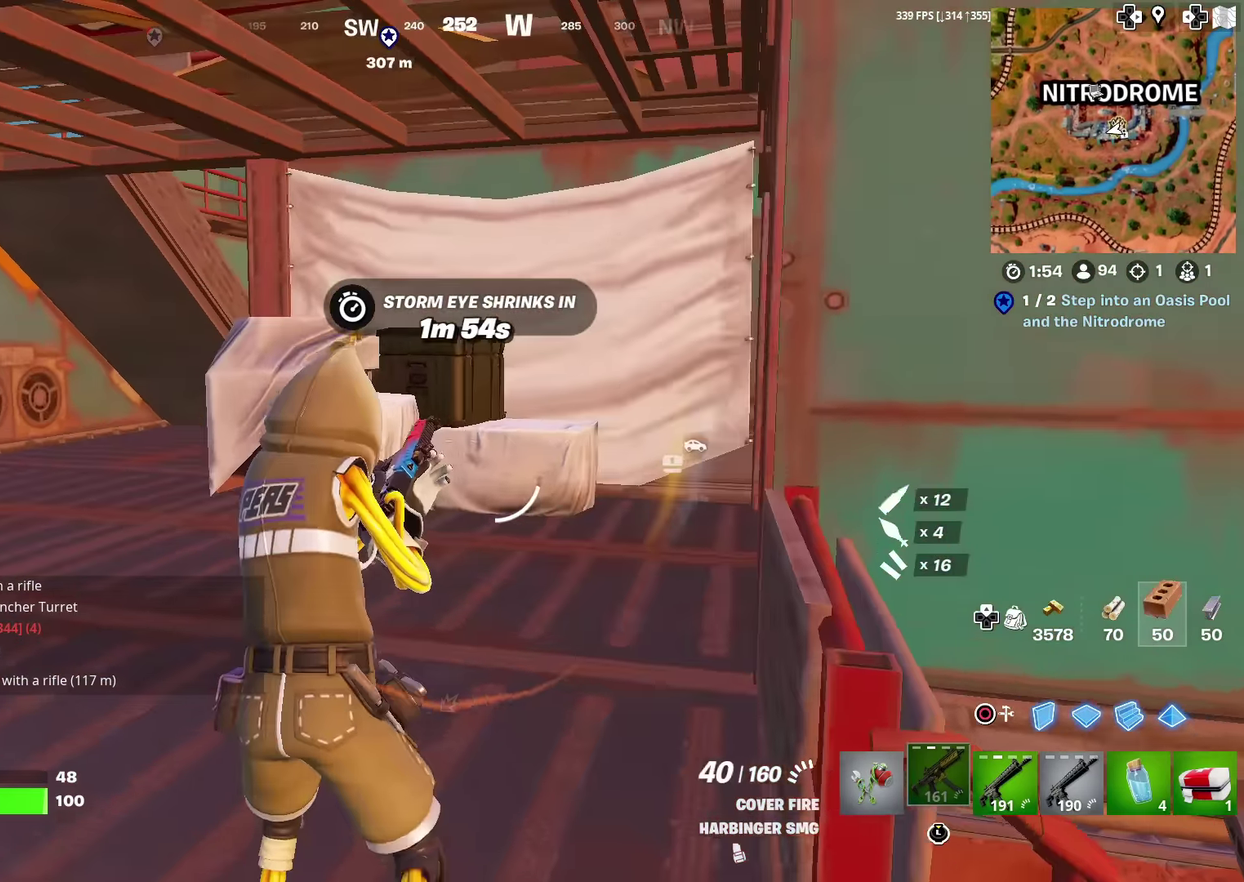
{"dt_ms": 501, "buttons": [], "left_stick": "up-left", "right_stick": "right", "events": [[50, "right_stick", "right"], [184, "right_stick", "center"], [401, "right_stick", "right"]]}
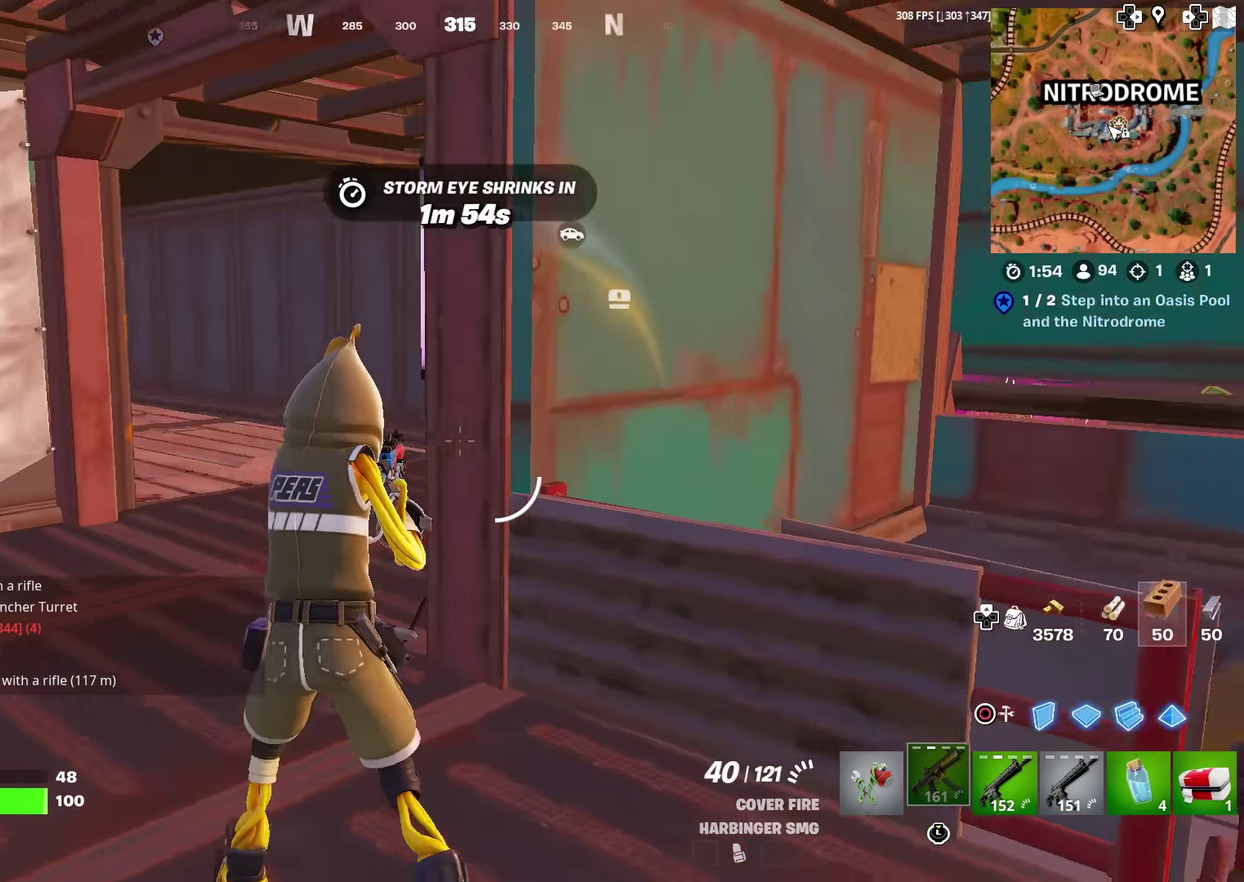
{"dt_ms": 500, "buttons": [], "left_stick": "up-left", "right_stick": "center", "events": [[16, "right_stick", "center"], [150, "right_stick", "right"], [250, "right_stick", "center"]]}
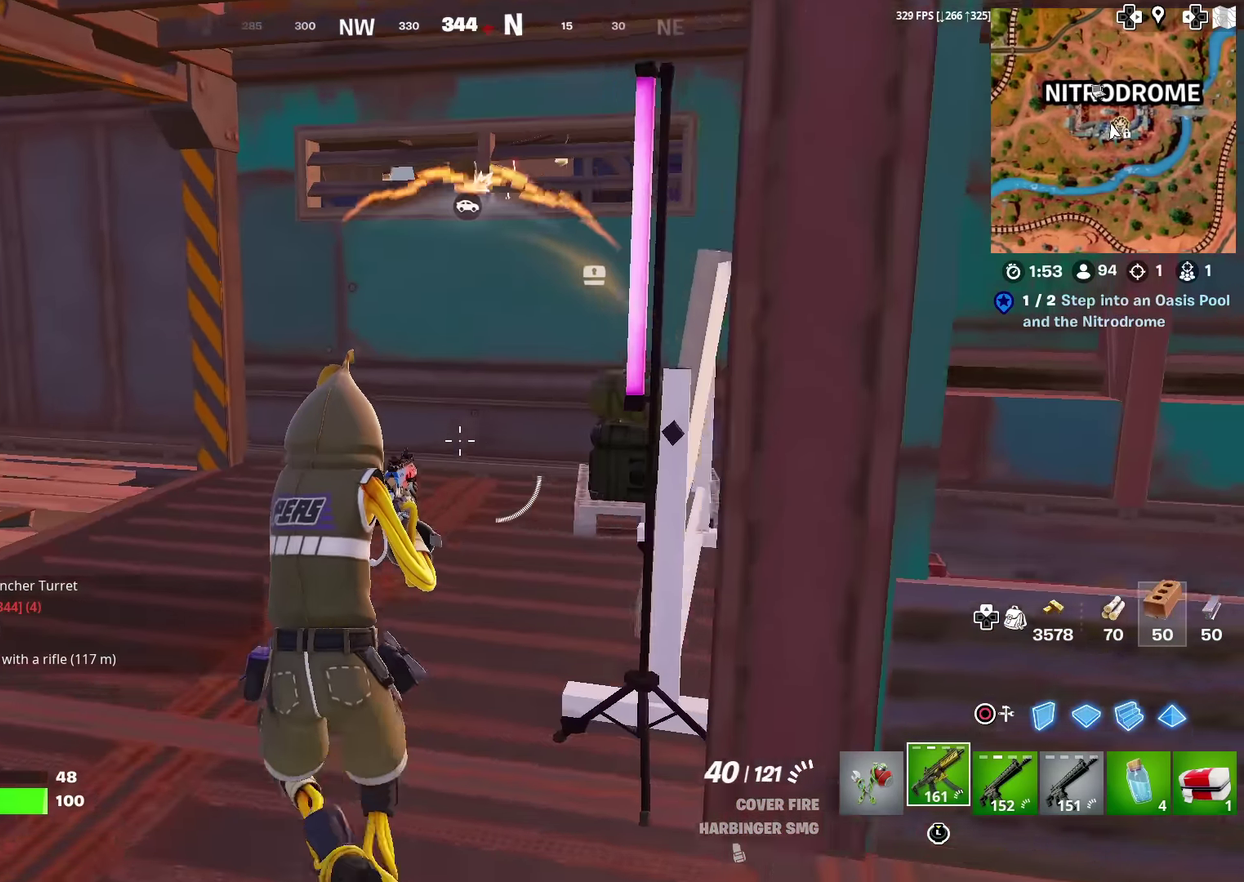
{"dt_ms": 501, "buttons": ["SQUARE"], "left_stick": "up-left", "right_stick": "up", "events": [[167, "left_stick", "up"], [234, "right_stick", "up-right"], [334, "right_stick", "center"], [434, "left_stick", "up-left"], [467, "SQUARE", "down"], [467, "right_stick", "up"]]}
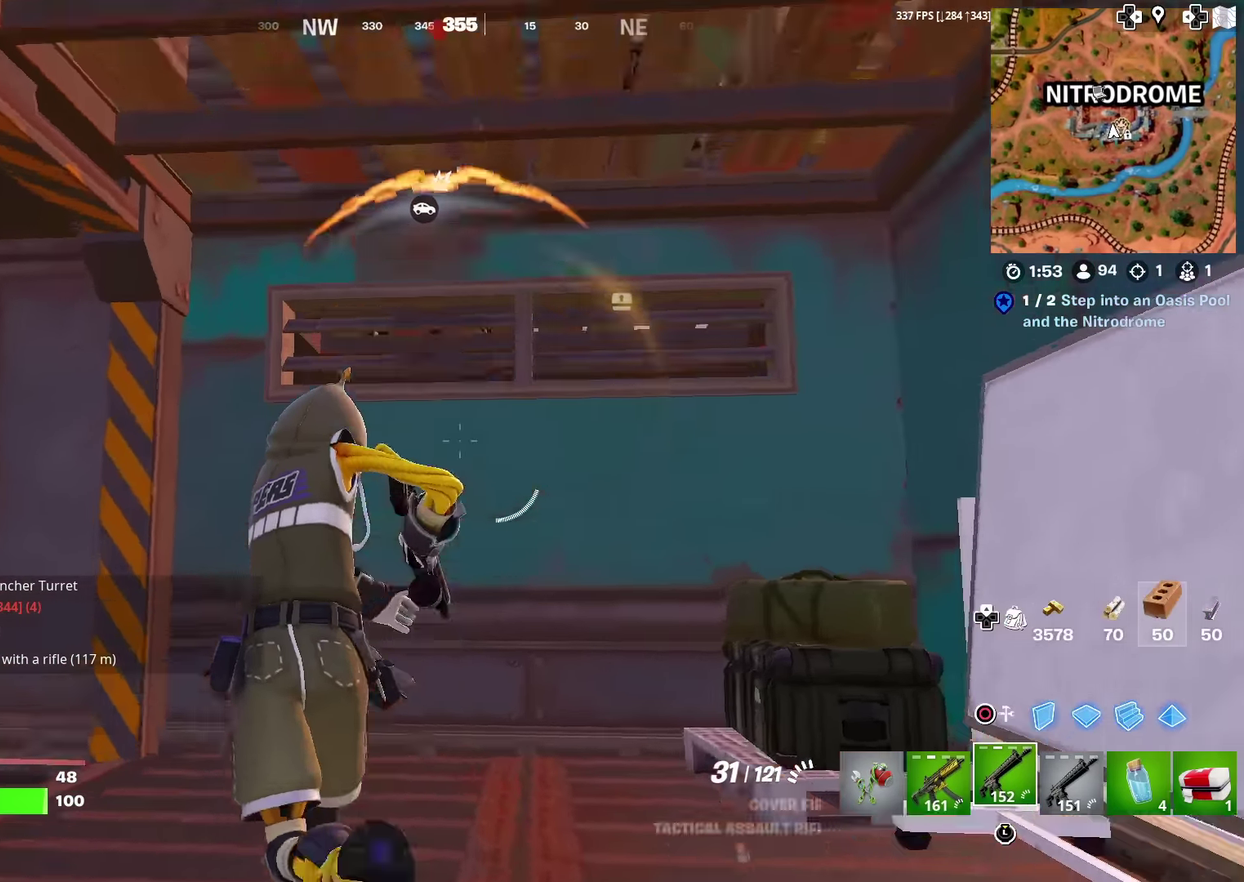
{"dt_ms": 500, "buttons": [], "left_stick": "down", "right_stick": "right", "events": [[83, "SQUARE", "up"], [133, "right_stick", "center"], [183, "SQUARE", "down"], [300, "SQUARE", "up"], [367, "SQUARE", "down"], [367, "left_stick", "left"], [400, "right_stick", "right"], [484, "SQUARE", "up"], [484, "left_stick", "down"]]}
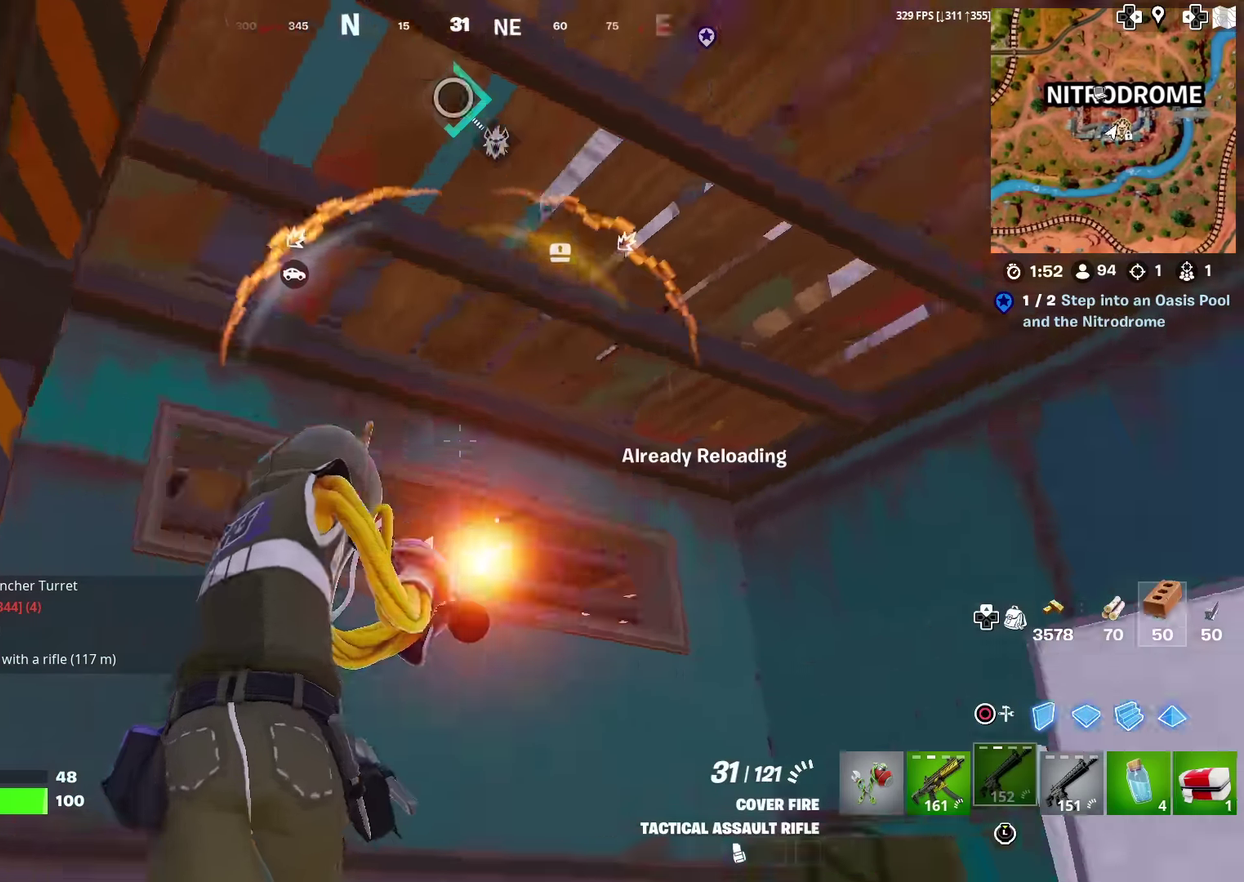
{"dt_ms": 401, "buttons": [], "left_stick": "right", "right_stick": "center", "events": [[50, "SQUARE", "down"], [50, "right_stick", "center"], [67, "left_stick", "down-right"], [167, "SQUARE", "up"], [234, "left_stick", "right"], [251, "SQUARE", "down"], [367, "SQUARE", "up"]]}
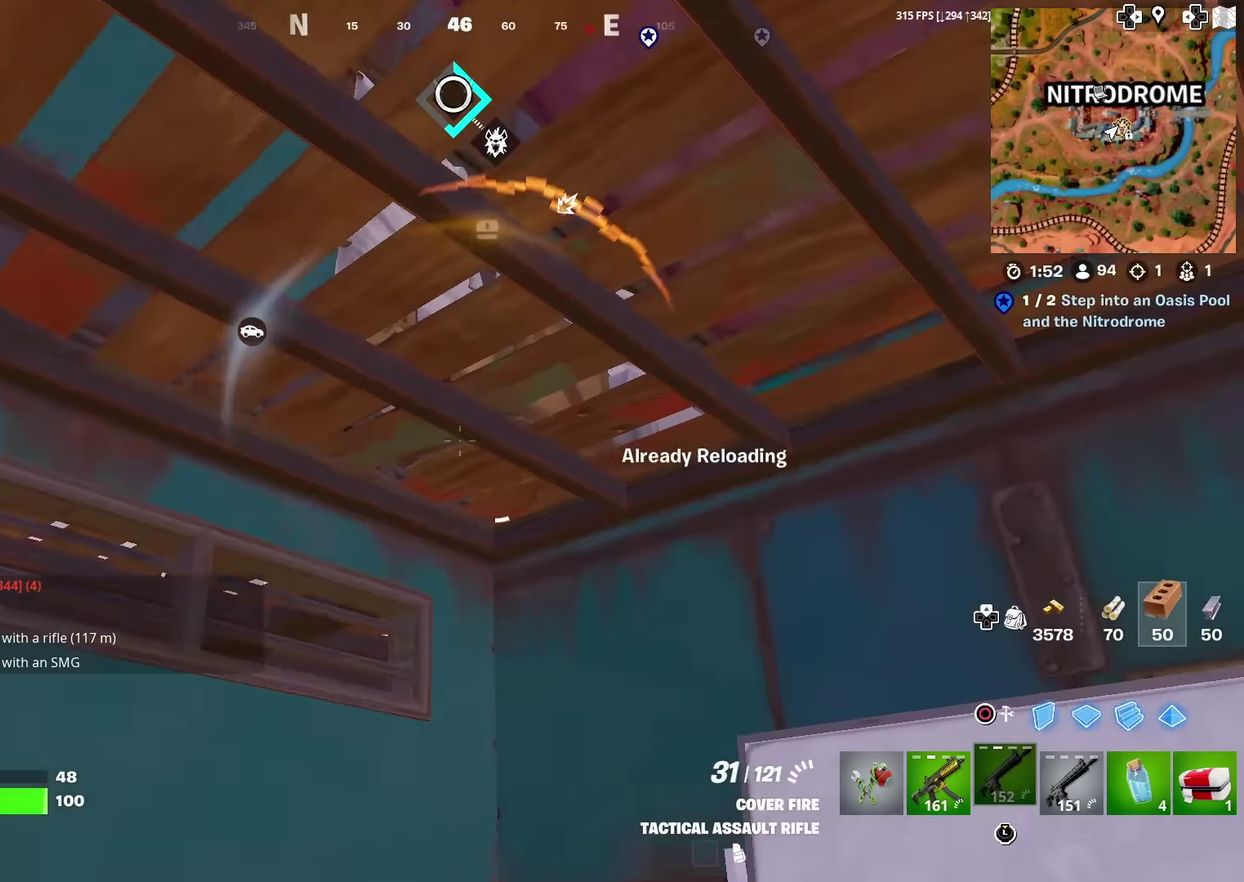
{"dt_ms": 600, "buttons": [], "left_stick": "up", "right_stick": "center", "events": [[16, "left_stick", "up-right"], [66, "left_stick", "up"], [116, "right_stick", "down-left"], [133, "left_stick", "up-left"], [283, "right_stick", "left"], [600, "left_stick", "up"], [600, "right_stick", "center"]]}
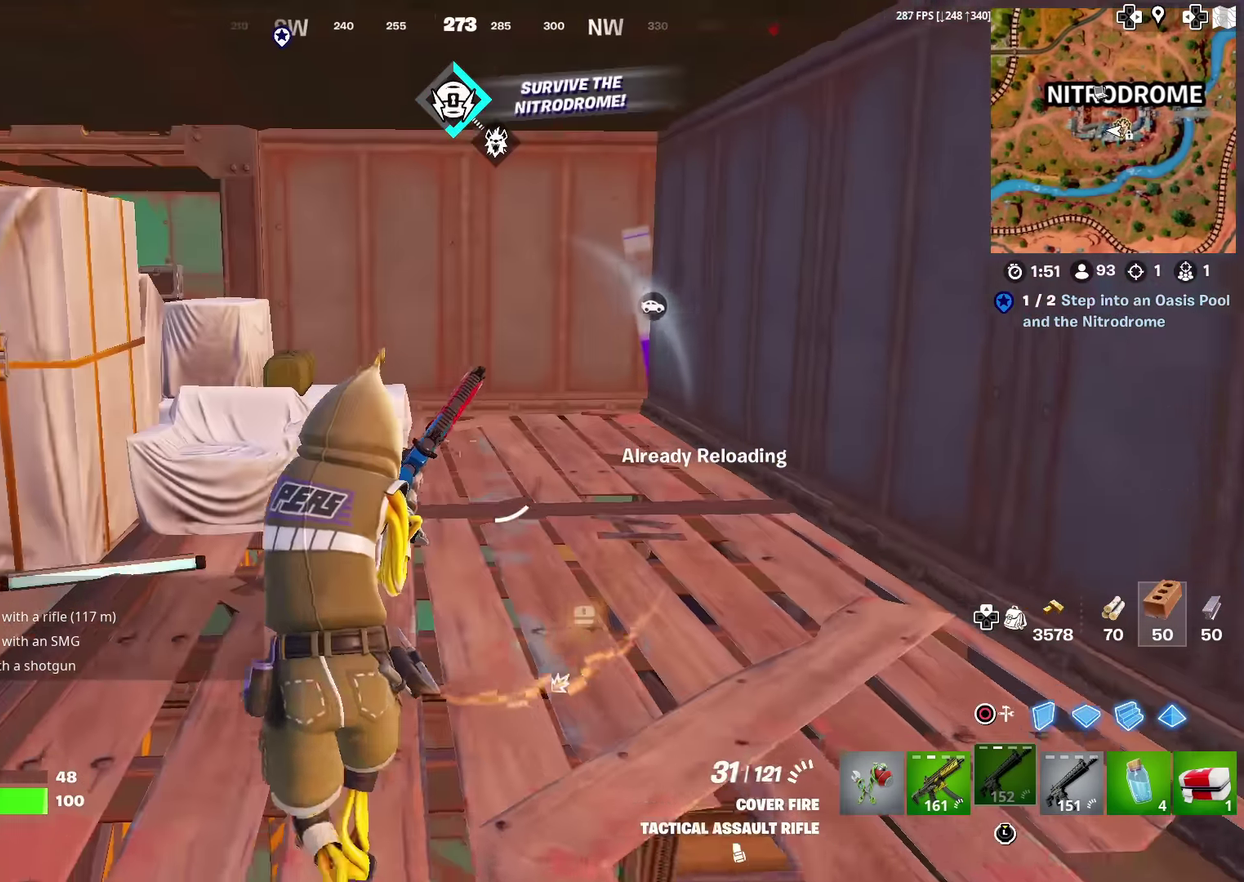
{"dt_ms": 401, "buttons": [], "left_stick": "up", "right_stick": "center", "events": [[234, "right_stick", "left"], [367, "right_stick", "center"]]}
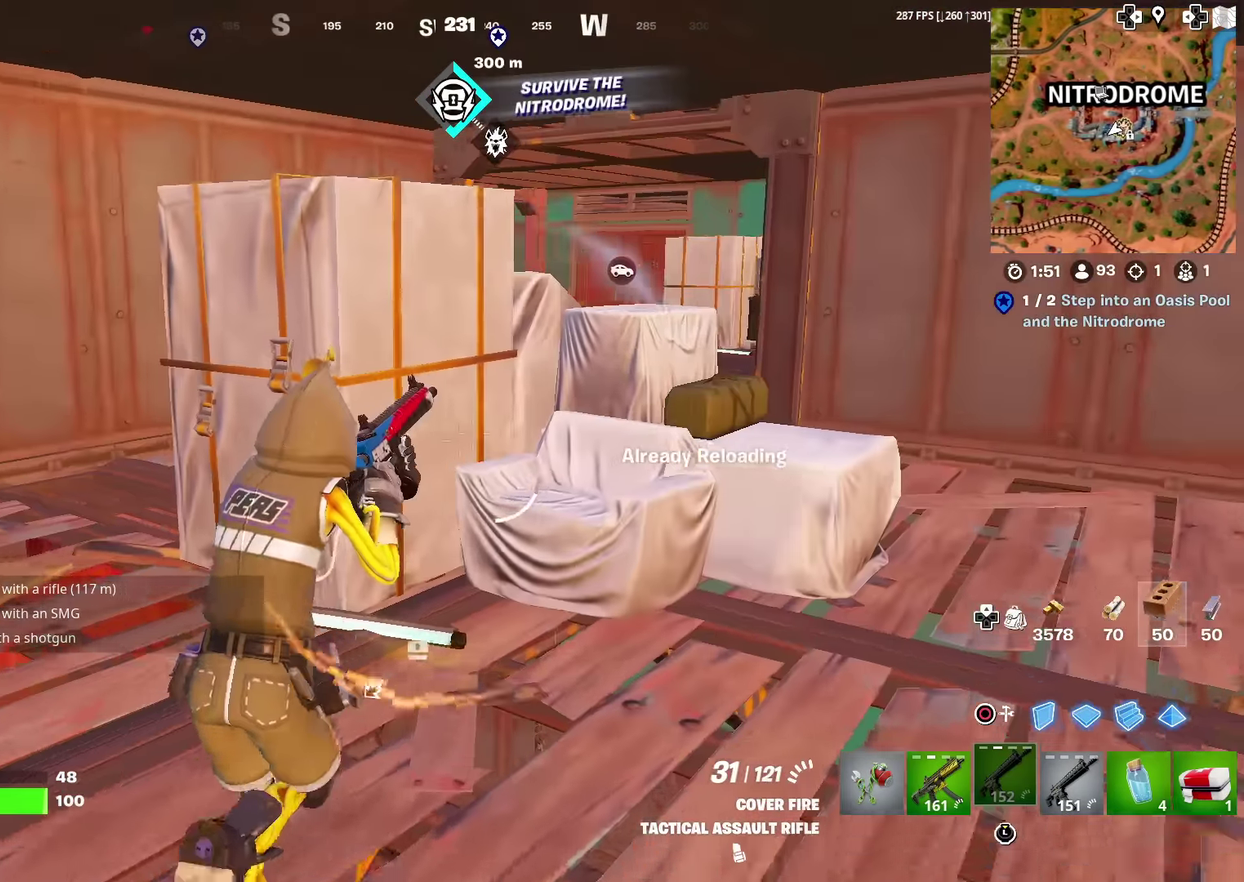
{"dt_ms": 600, "buttons": [], "left_stick": "up-right", "right_stick": "center", "events": [[150, "left_stick", "up-left"], [200, "left_stick", "up"], [267, "left_stick", "up-right"], [433, "CROSS", "down"], [534, "CROSS", "up"]]}
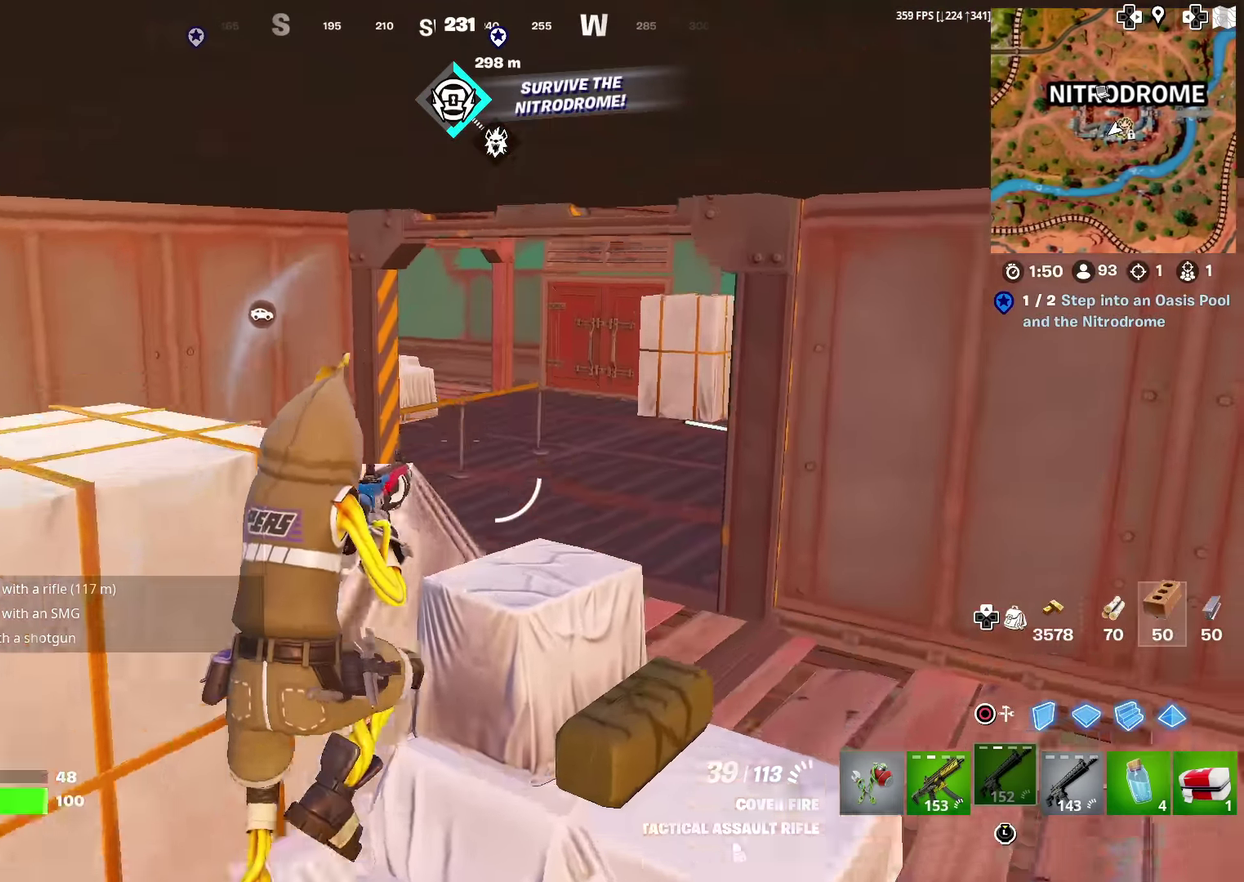
{"dt_ms": 401, "buttons": [], "left_stick": "up", "right_stick": "center", "events": [[367, "left_stick", "up"]]}
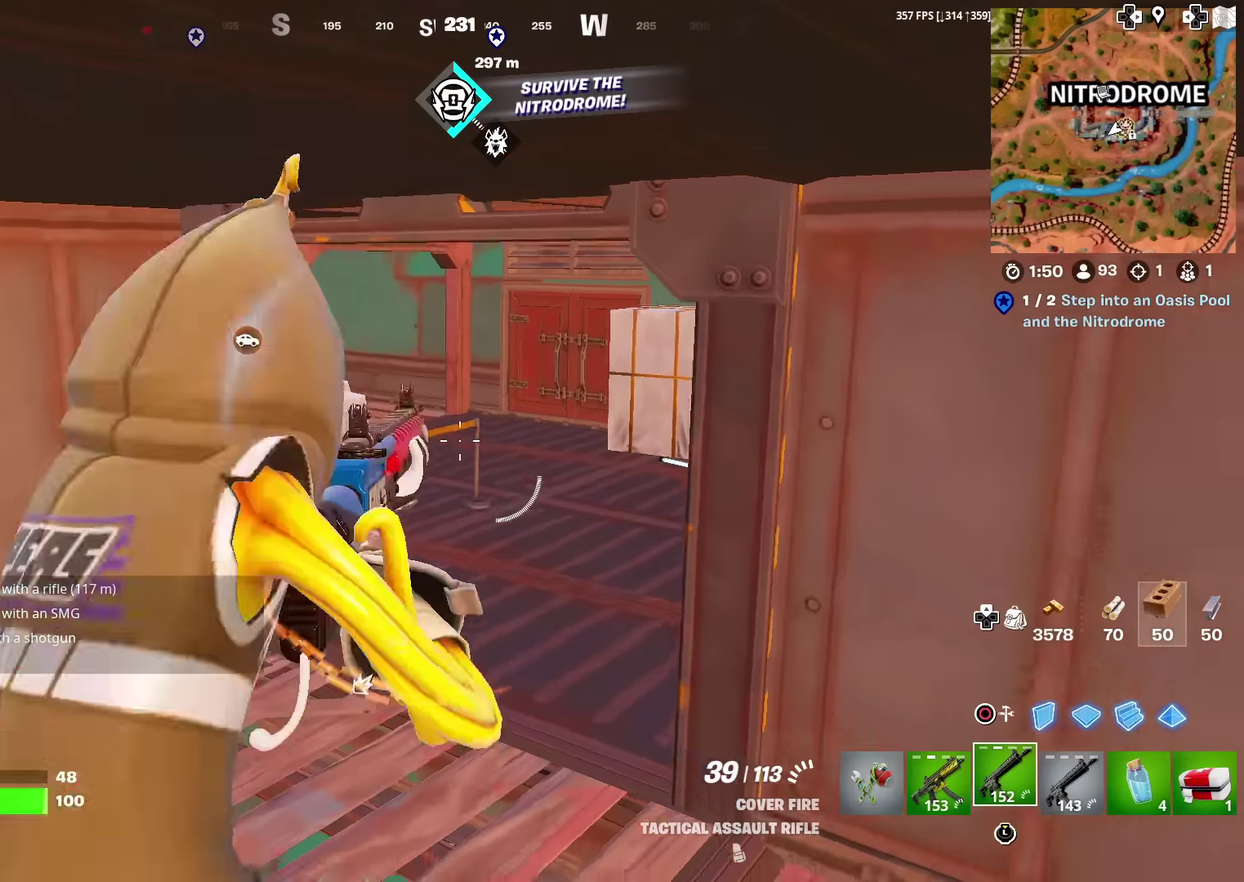
{"dt_ms": 600, "buttons": [], "left_stick": "up-left", "right_stick": "center", "events": [[517, "left_stick", "up-left"]]}
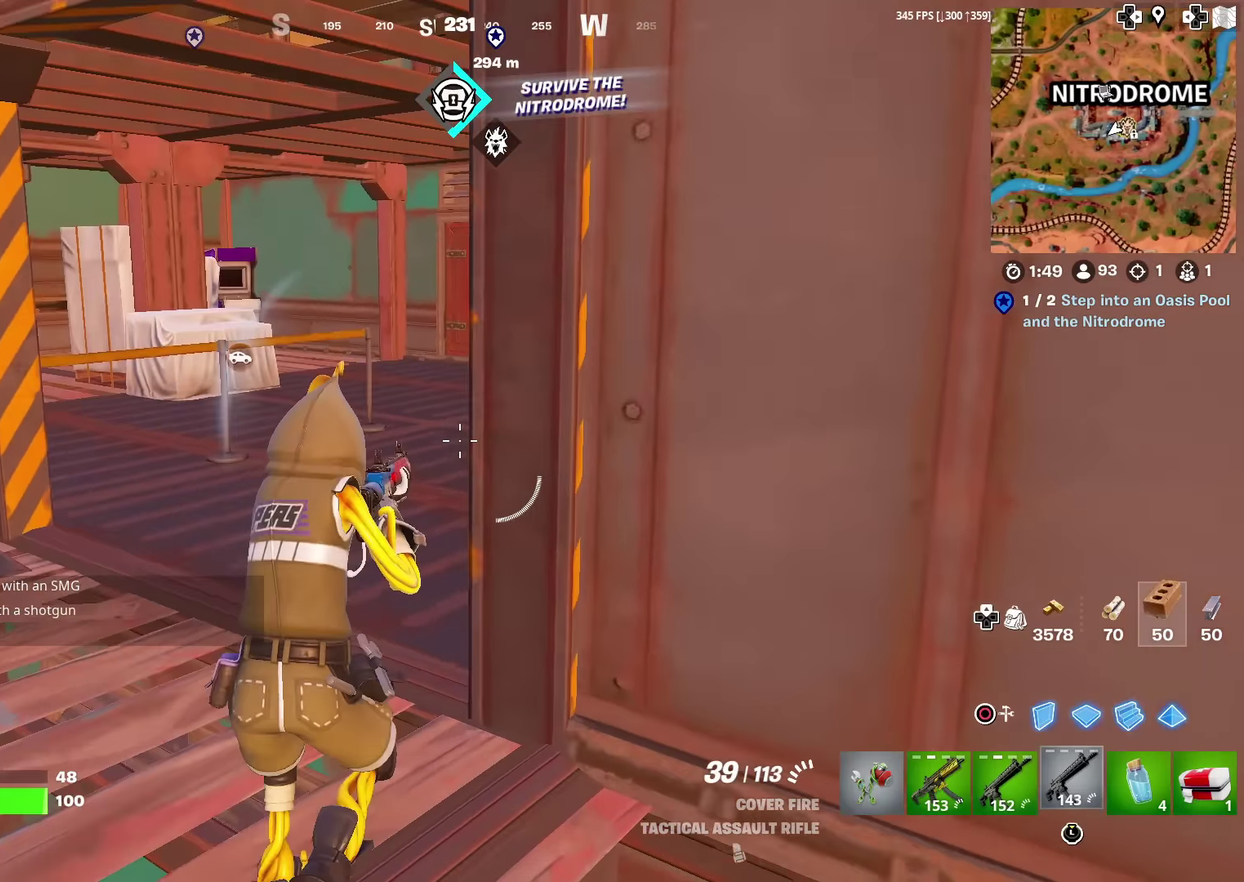
{"dt_ms": 401, "buttons": [], "left_stick": "up-left", "right_stick": "center", "events": [[167, "right_stick", "right"], [251, "SQUARE", "down"], [334, "SQUARE", "up"], [334, "right_stick", "center"]]}
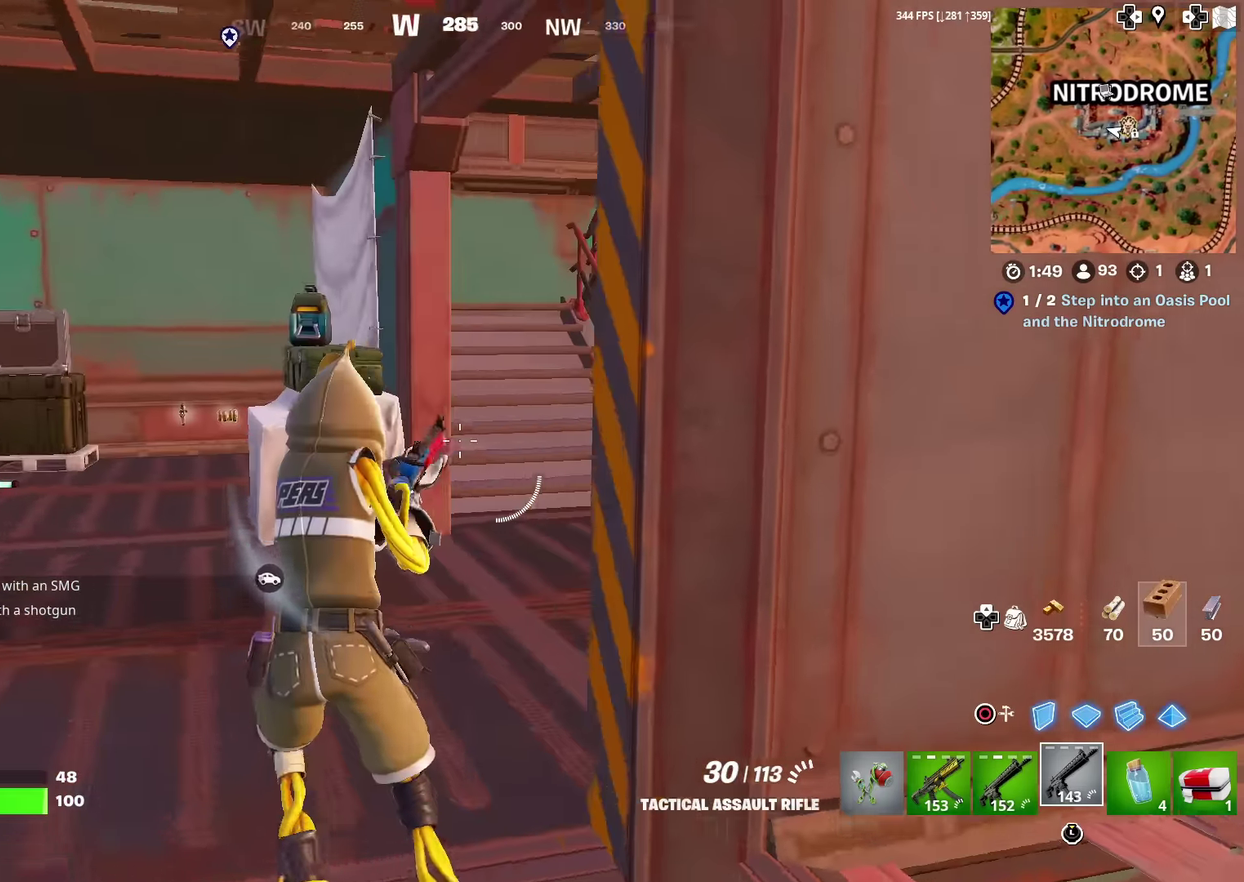
{"dt_ms": 600, "buttons": [], "left_stick": "up-left", "right_stick": "left", "events": [[50, "SQUARE", "down"], [66, "right_stick", "right"], [133, "SQUARE", "up"], [133, "right_stick", "center"], [333, "right_stick", "right"], [383, "left_stick", "up"], [383, "right_stick", "center"], [500, "right_stick", "left"], [517, "left_stick", "up-left"]]}